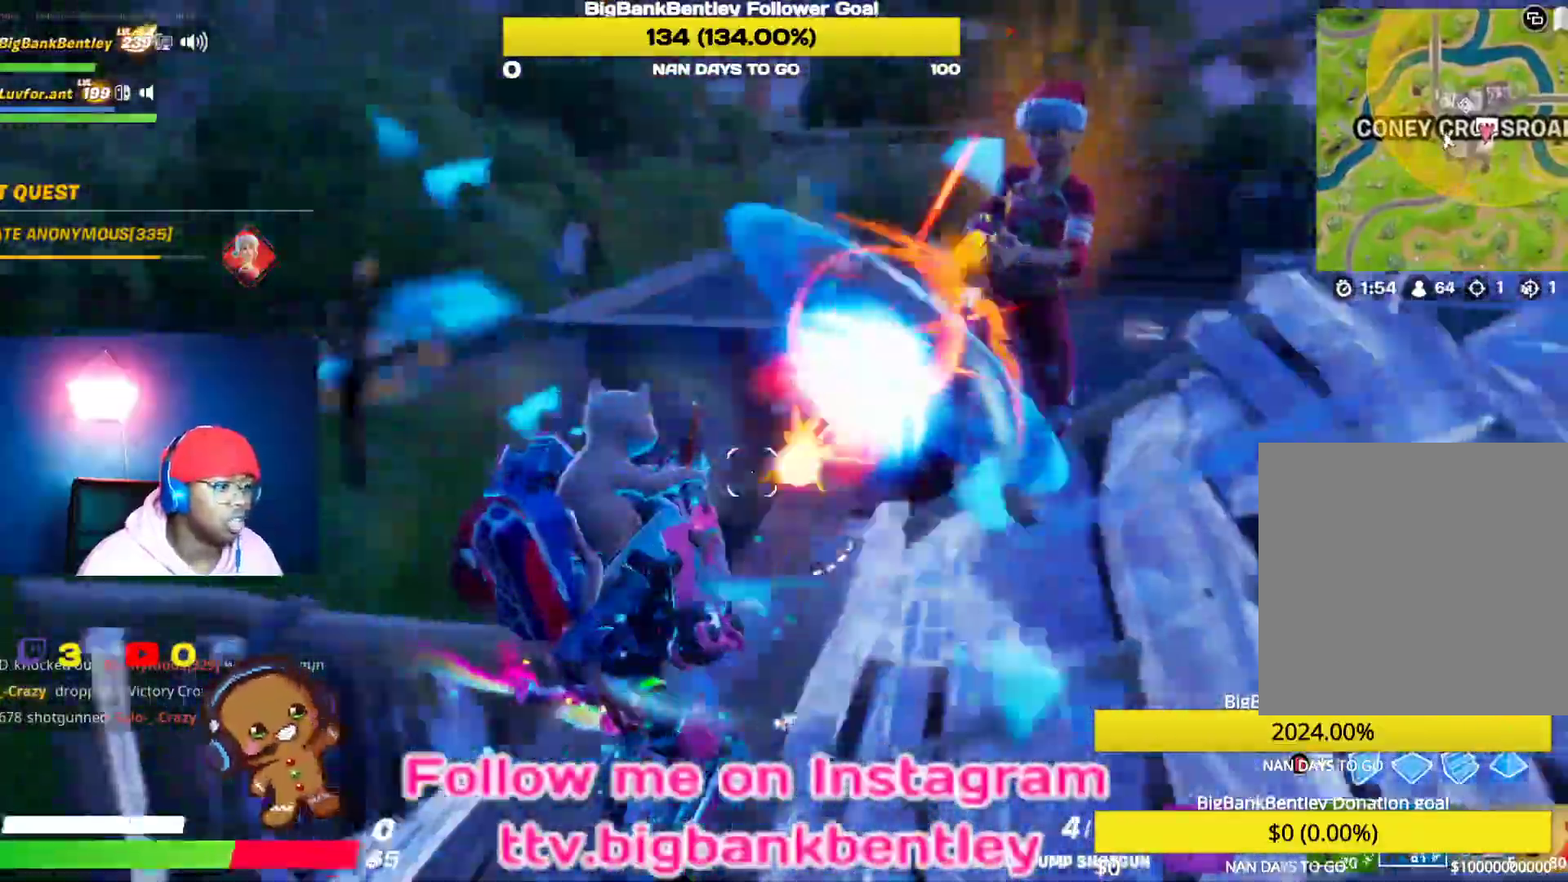
Gameplay with a controller (Xbox layout); each line is a JSON object with the inputs held at the frame after it. "events" lists button and stick changes between this image and that frame as [ms after this image, input, new state], when the widget could be followed in between.
{"buttons": ["R2"], "left_stick": "down-left", "right_stick": "up-right", "events": [[83, "R1", "up"], [300, "right_stick", "up-right"], [417, "R2", "down"], [450, "left_stick", "down-left"]]}
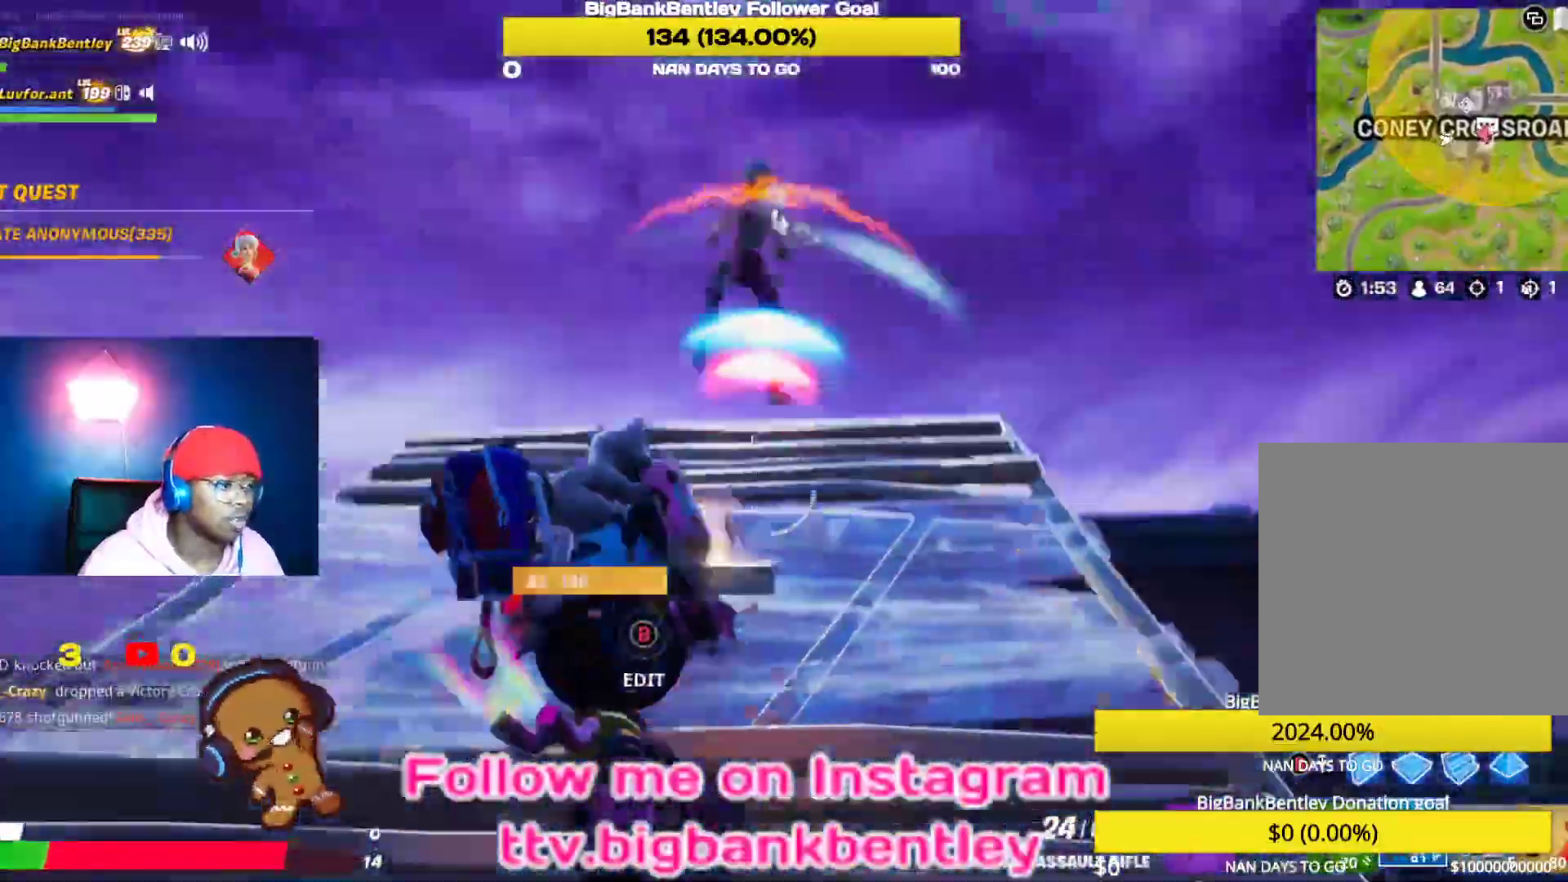
{"buttons": ["R2"], "left_stick": "down-right", "right_stick": "down-right", "events": [[217, "right_stick", "center"], [350, "left_stick", "down-right"], [350, "right_stick", "down-right"]]}
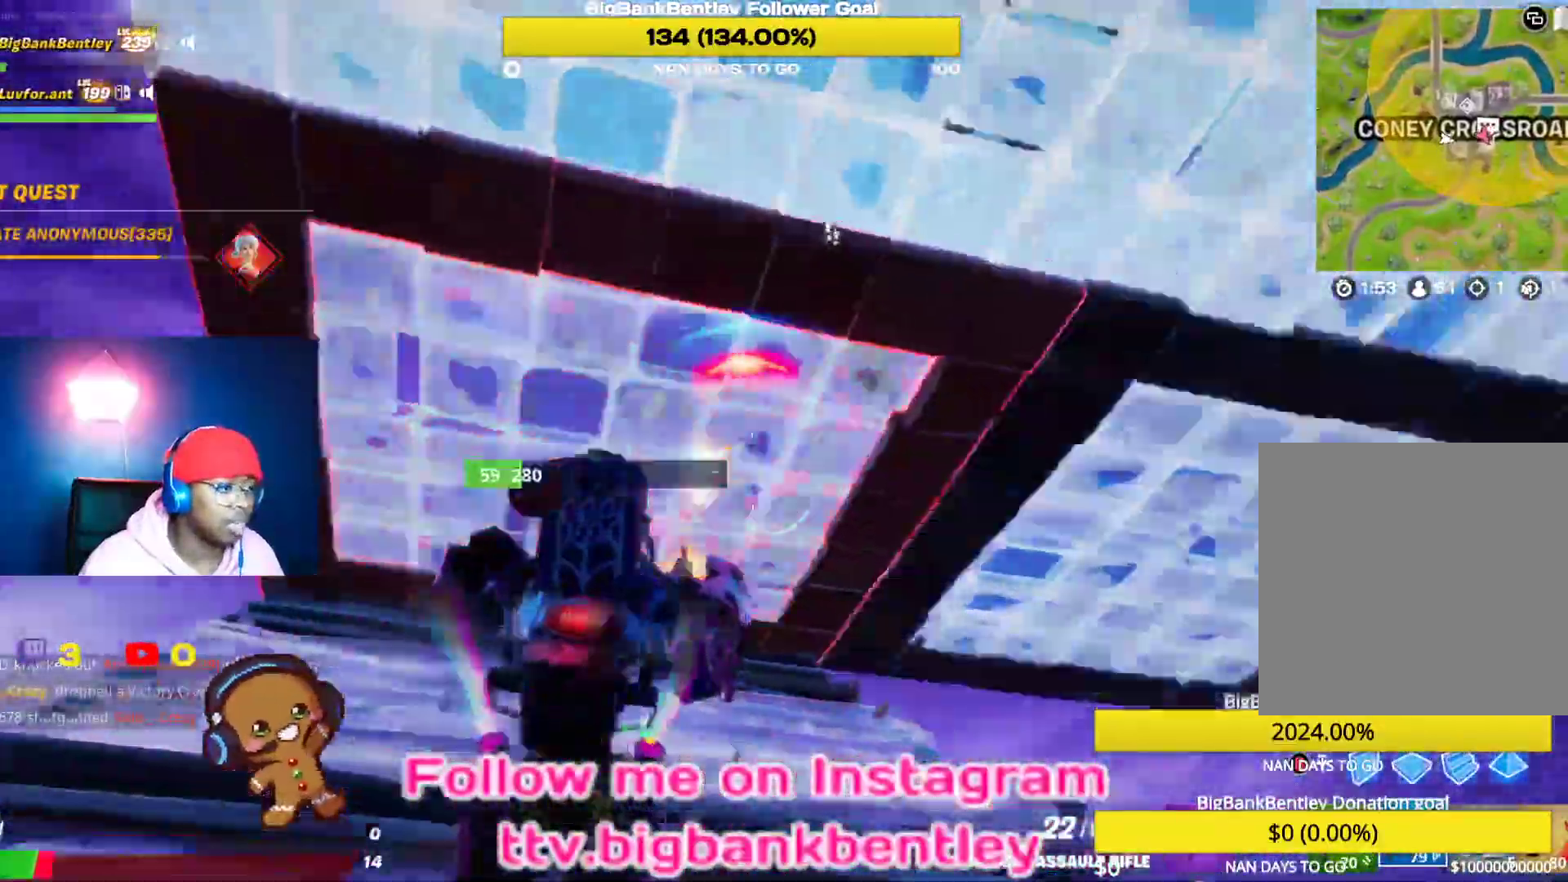
{"buttons": ["R2"], "left_stick": "up", "right_stick": "left", "events": [[67, "right_stick", "center"], [83, "L1", "down"], [117, "left_stick", "right"], [183, "right_stick", "left"], [250, "L1", "up"], [333, "left_stick", "up-right"], [450, "left_stick", "up"]]}
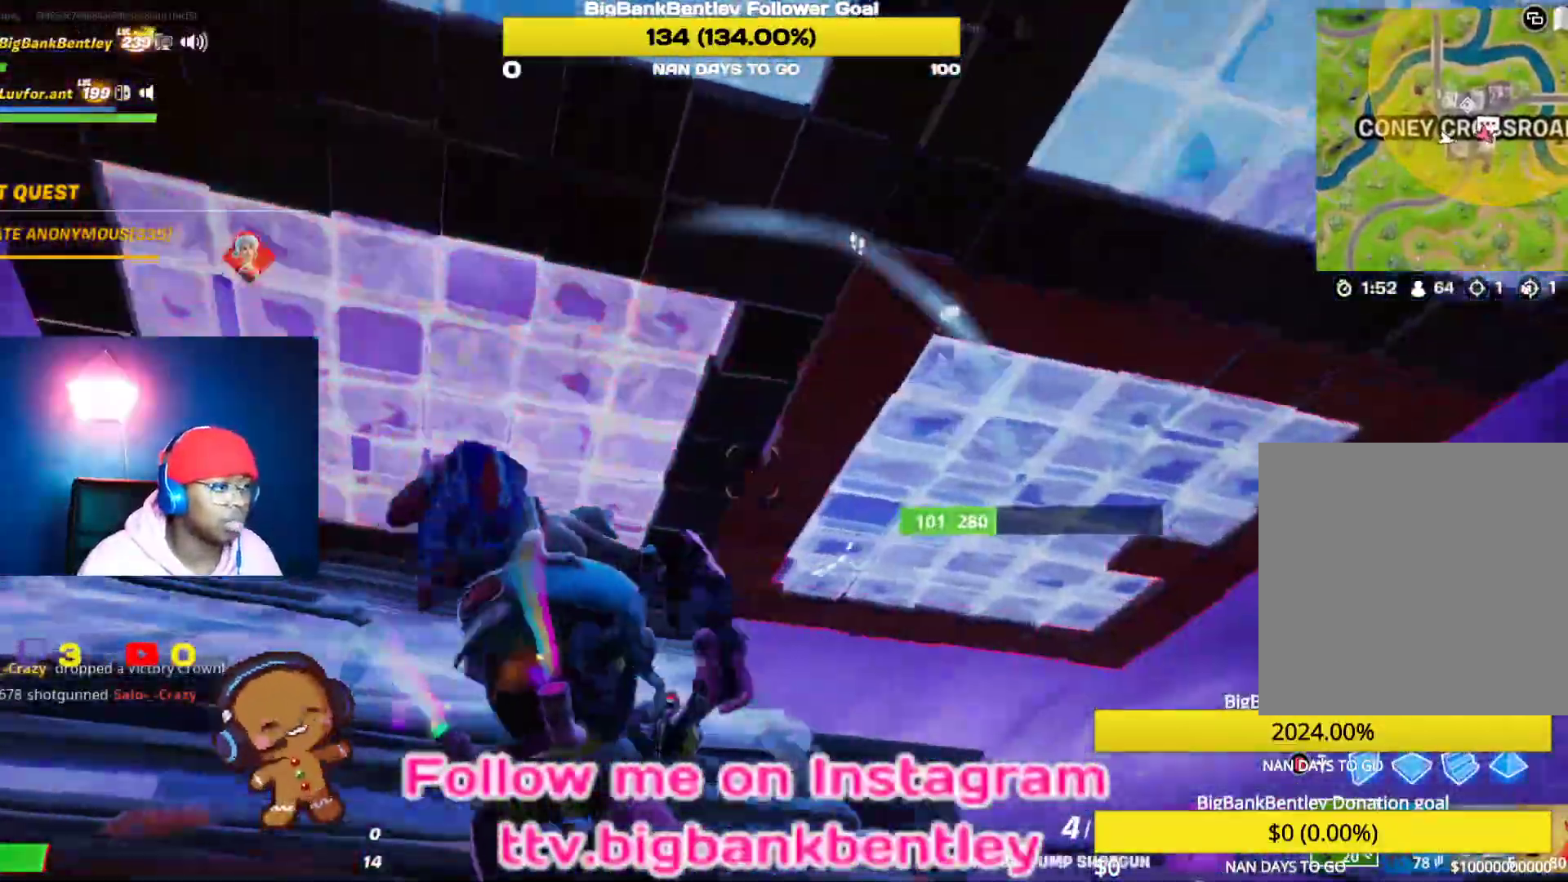
{"buttons": [], "left_stick": "up-left", "right_stick": "down-right", "events": [[50, "R2", "up"], [150, "right_stick", "down-right"], [183, "left_stick", "up-left"]]}
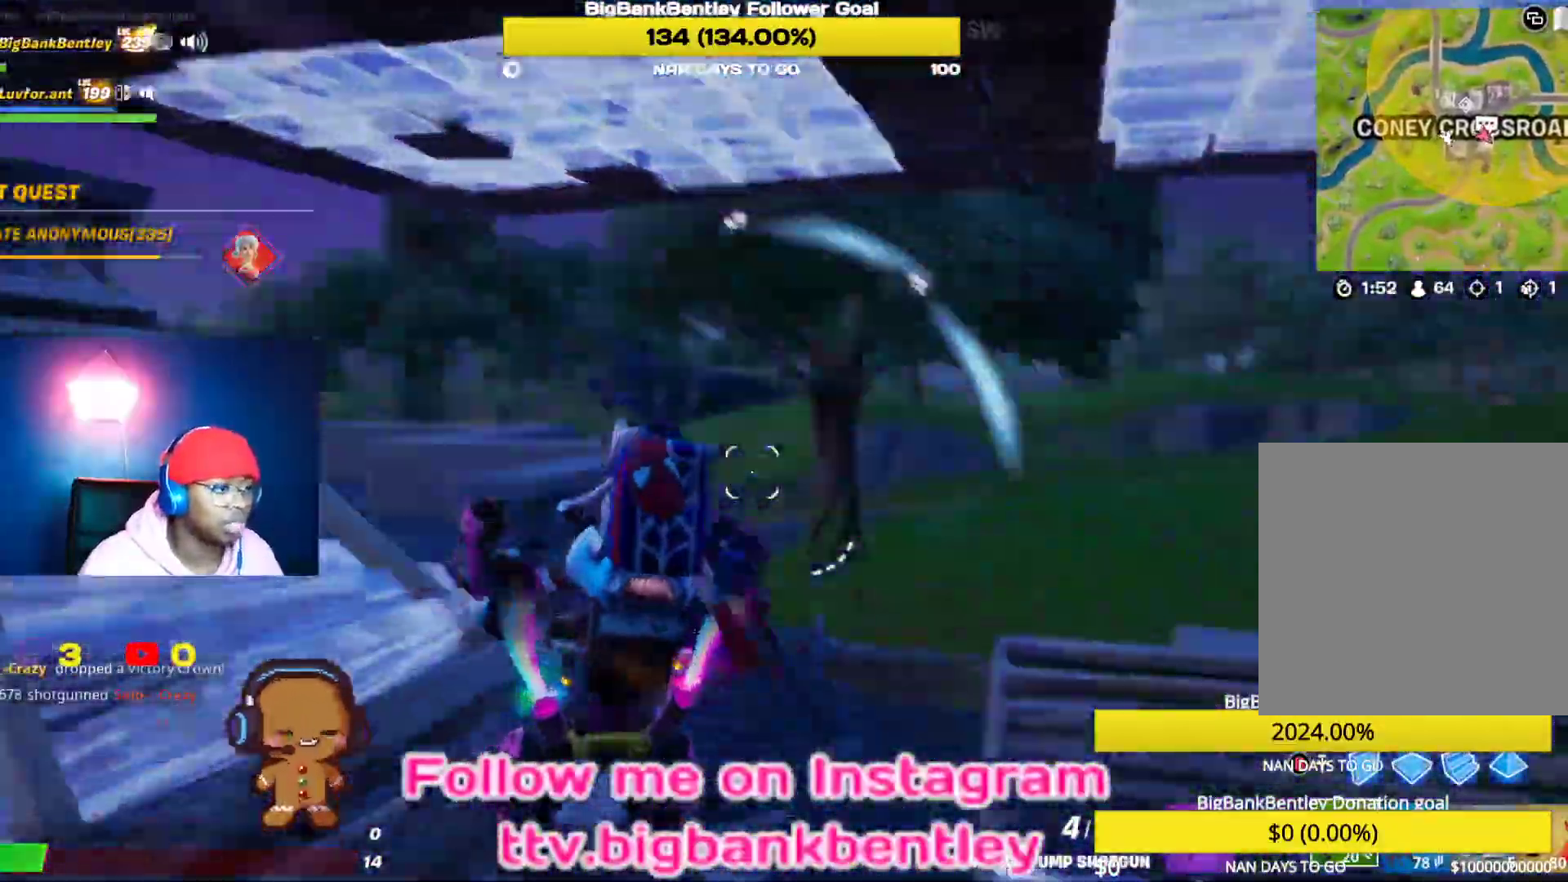
{"buttons": [], "left_stick": "down-right", "right_stick": "center", "events": [[17, "left_stick", "left"], [333, "left_stick", "down-left"], [333, "right_stick", "center"], [383, "B", "down"], [483, "left_stick", "down-right"], [500, "B", "up"]]}
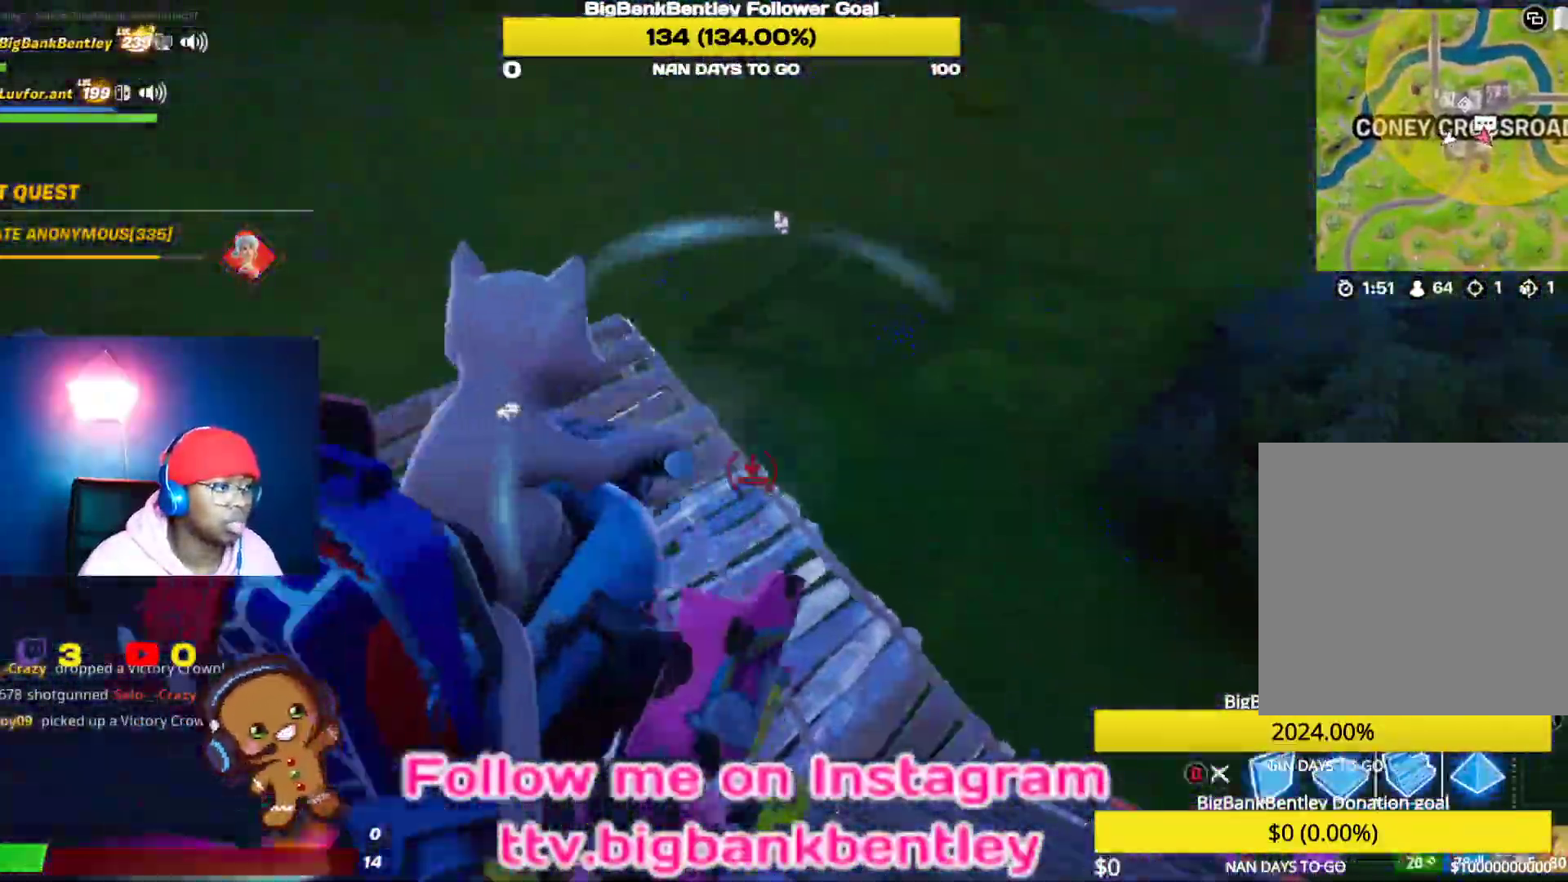
{"buttons": [], "left_stick": "right", "right_stick": "up-left", "events": [[17, "R2", "down"], [117, "right_stick", "up-left"], [233, "left_stick", "right"], [283, "right_stick", "up-right"], [483, "R2", "up"], [483, "right_stick", "up-left"]]}
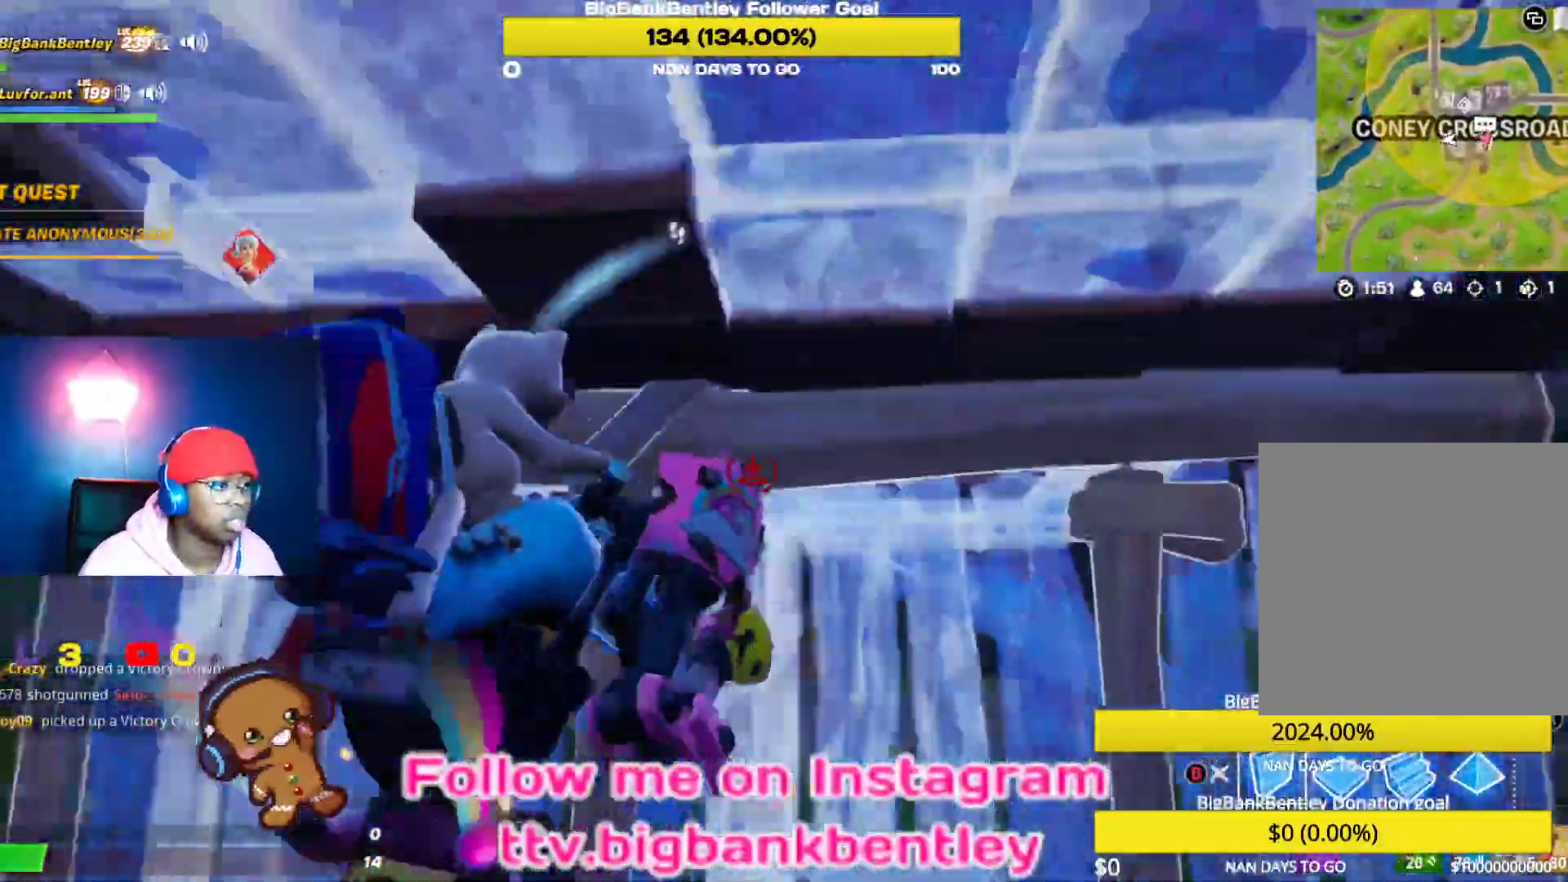
{"buttons": ["R2"], "left_stick": "right", "right_stick": "right", "events": [[67, "right_stick", "down-left"], [100, "R2", "down"], [367, "right_stick", "center"], [417, "right_stick", "right"]]}
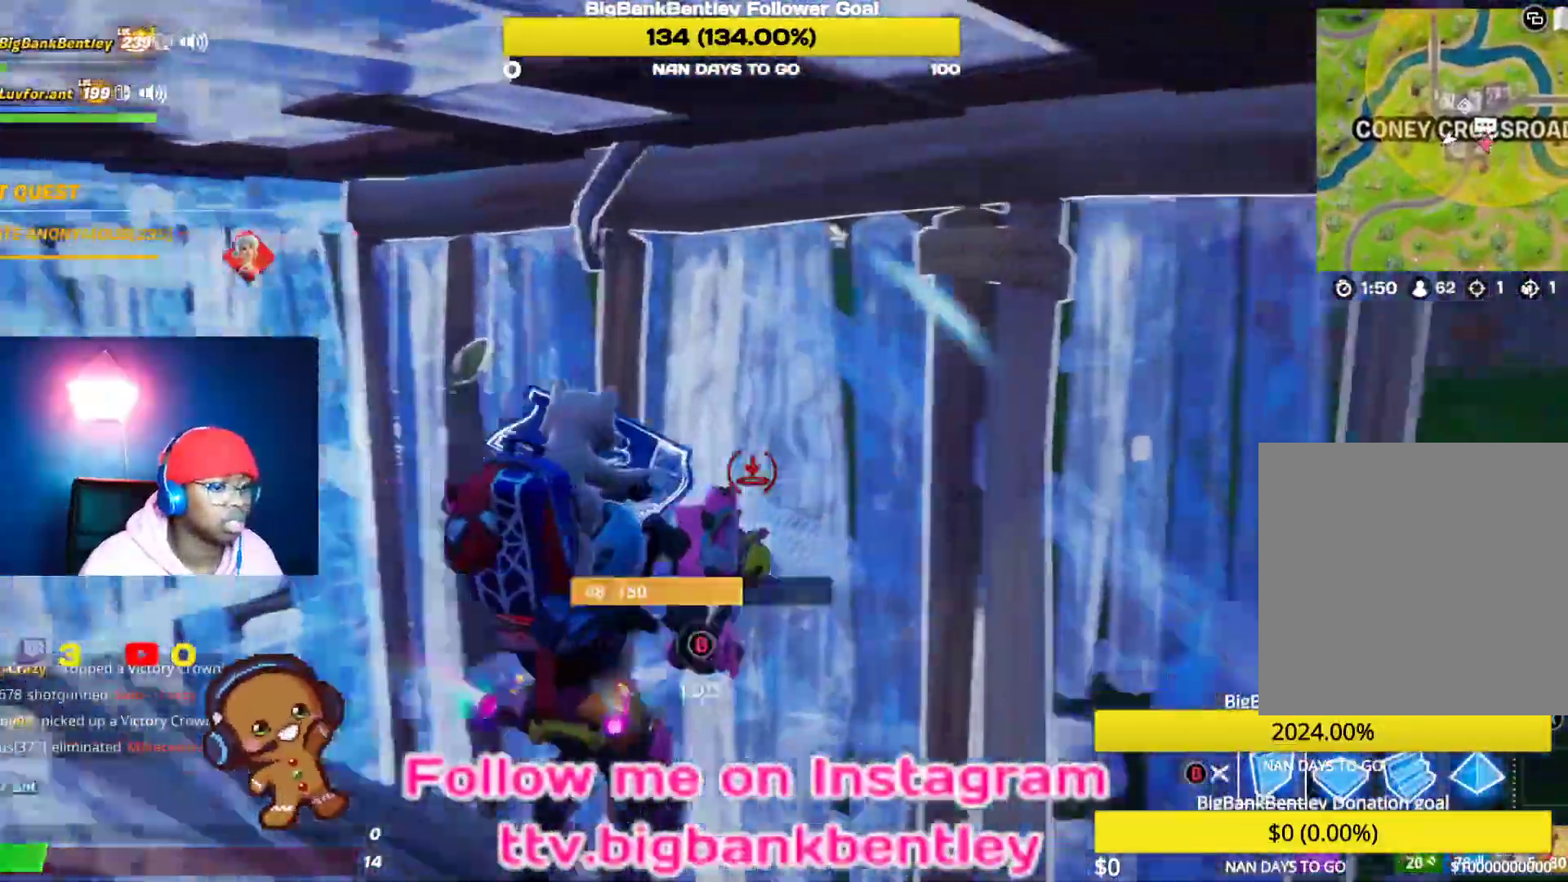
{"buttons": ["R2"], "left_stick": "down-left", "right_stick": "center", "events": [[17, "left_stick", "down-right"], [150, "left_stick", "left"], [200, "right_stick", "center"], [383, "left_stick", "down-left"]]}
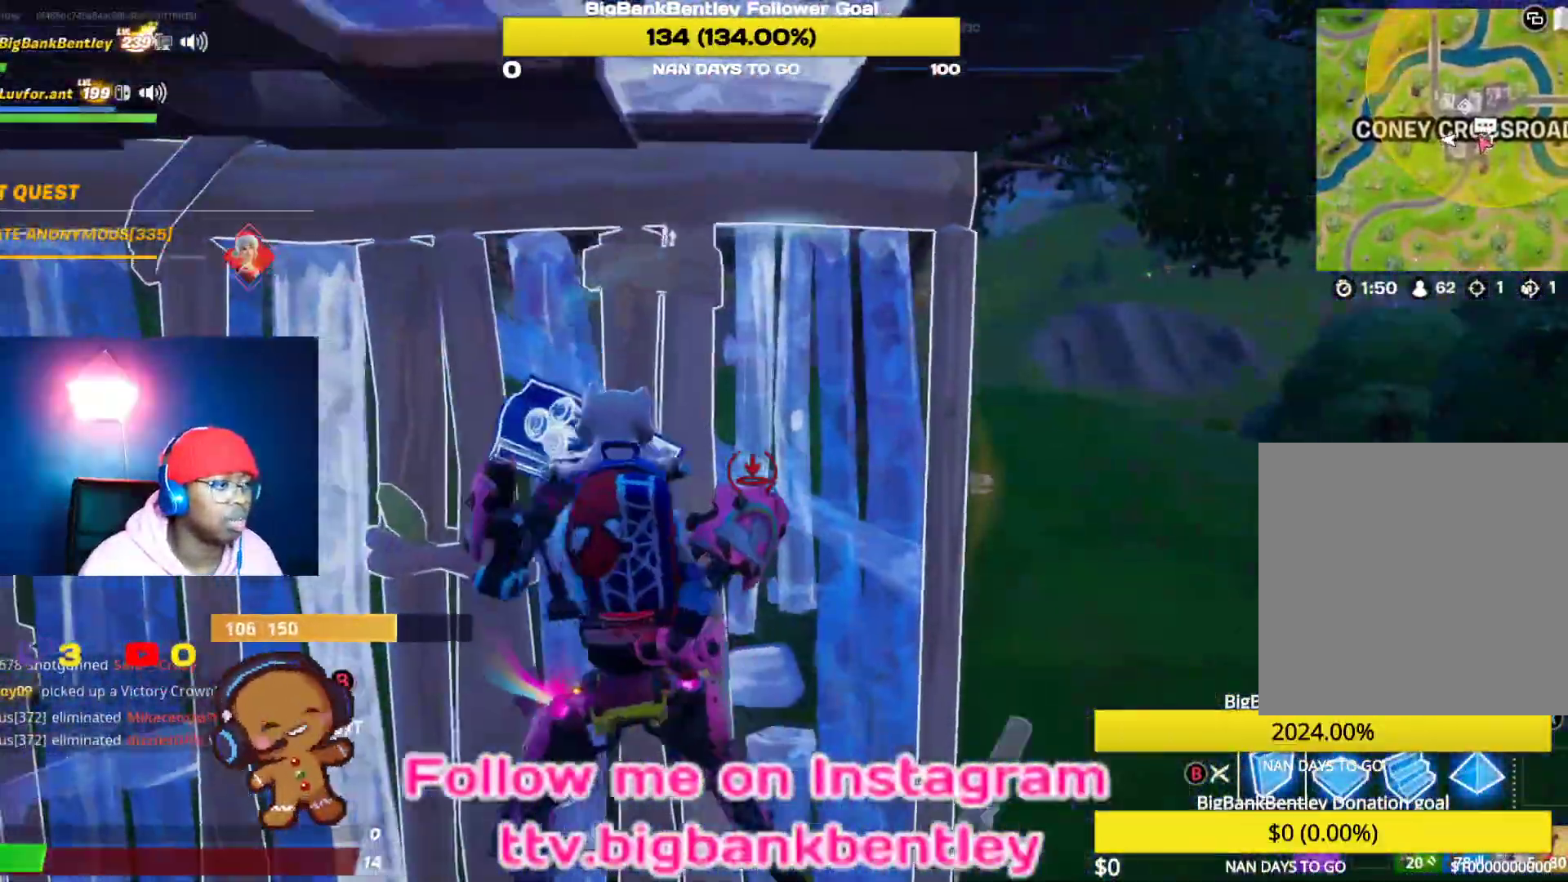
{"buttons": [], "left_stick": "up-left", "right_stick": "center", "events": [[17, "right_stick", "right"], [200, "R2", "up"], [250, "right_stick", "center"], [300, "left_stick", "left"], [317, "B", "down"], [400, "B", "up"], [500, "left_stick", "up-left"]]}
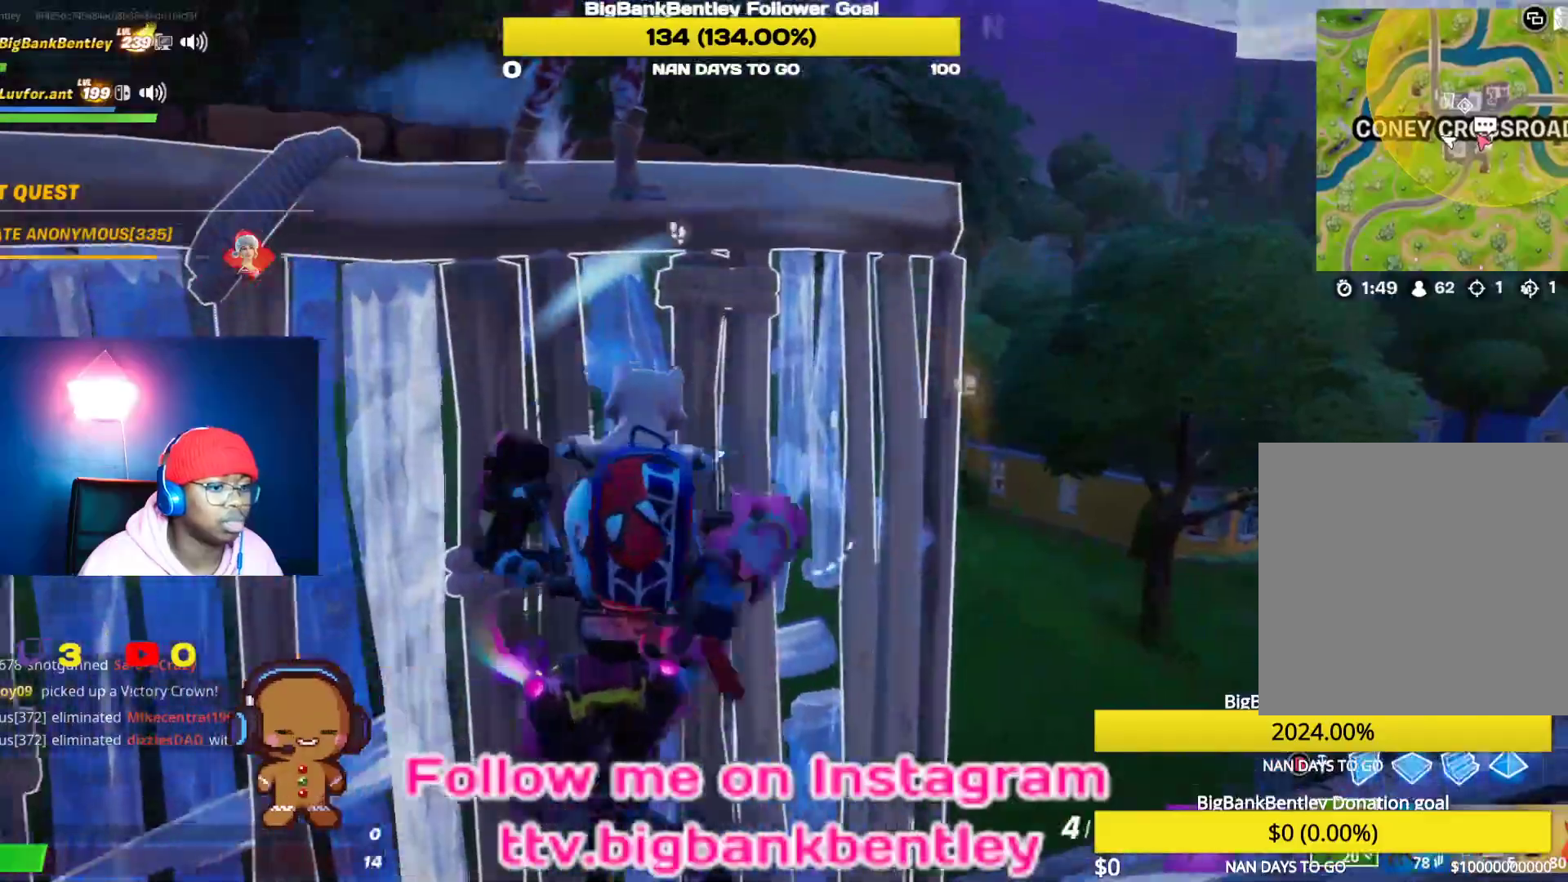
{"buttons": [], "left_stick": "up-right", "right_stick": "down-right", "events": [[67, "right_stick", "right"], [83, "L1", "down"], [117, "left_stick", "up"], [217, "L1", "up"], [217, "left_stick", "up-right"], [433, "right_stick", "down-right"]]}
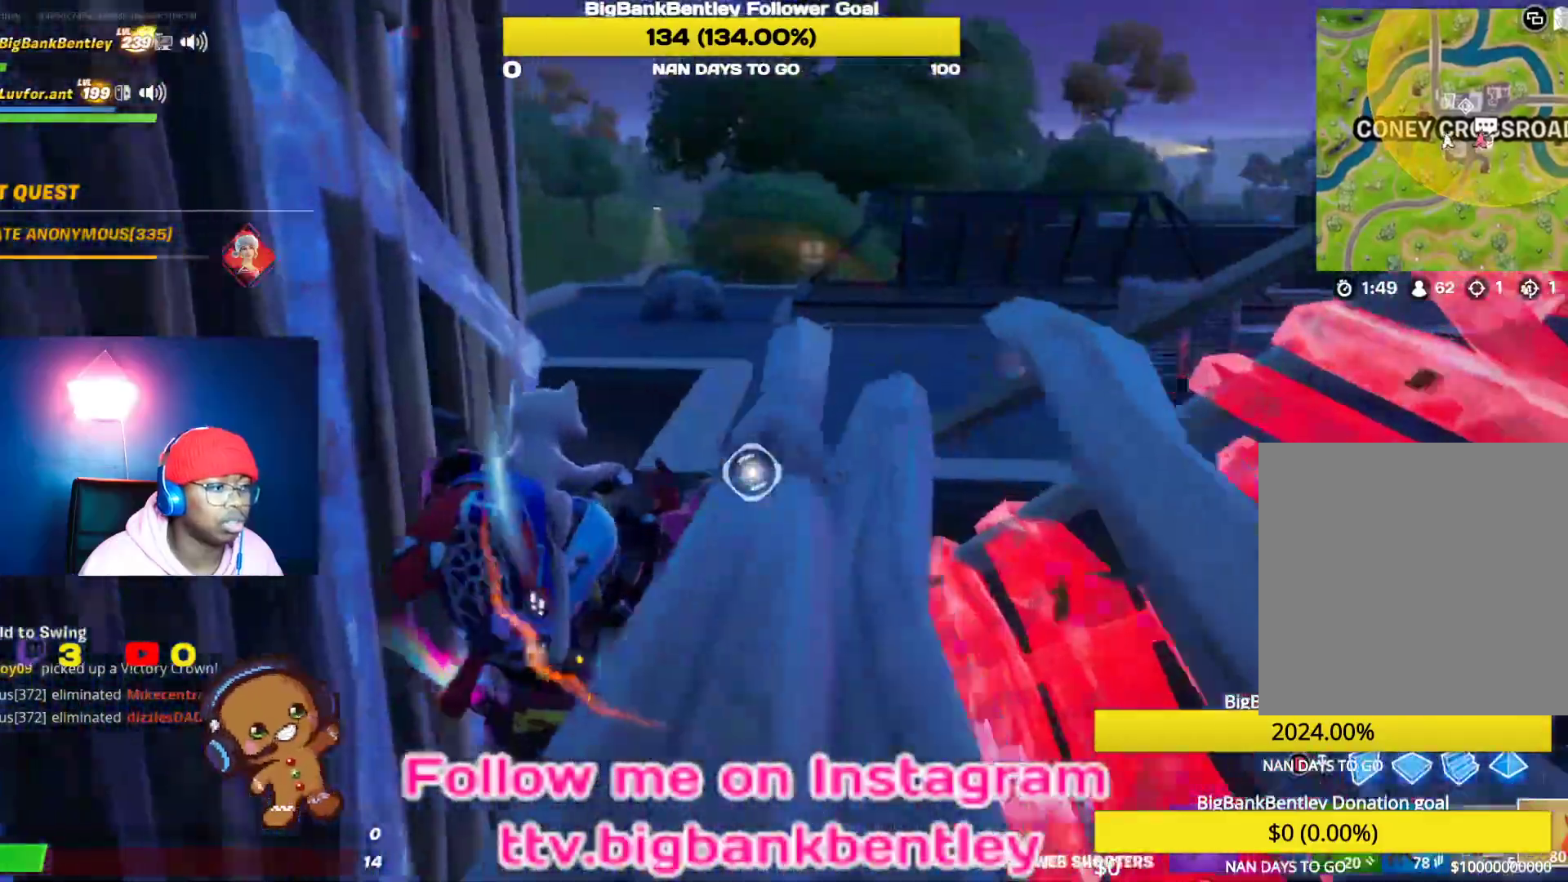
{"buttons": ["R2"], "left_stick": "up-right", "right_stick": "right", "events": [[50, "right_stick", "right"], [200, "R2", "down"], [267, "right_stick", "center"], [433, "right_stick", "right"]]}
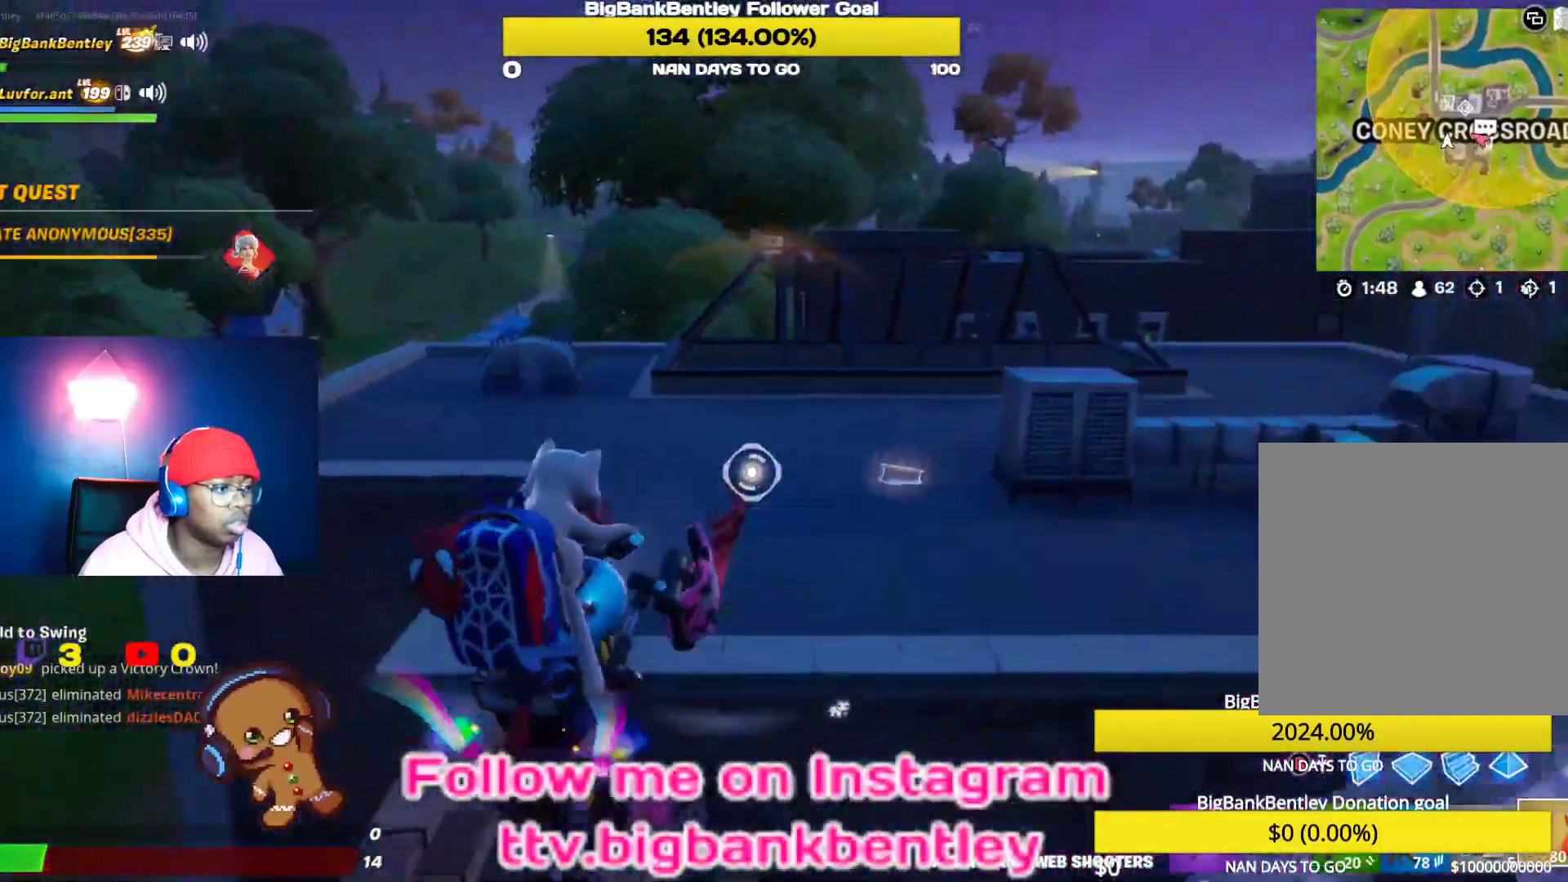
{"buttons": ["R2"], "left_stick": "up-right", "right_stick": "right", "events": []}
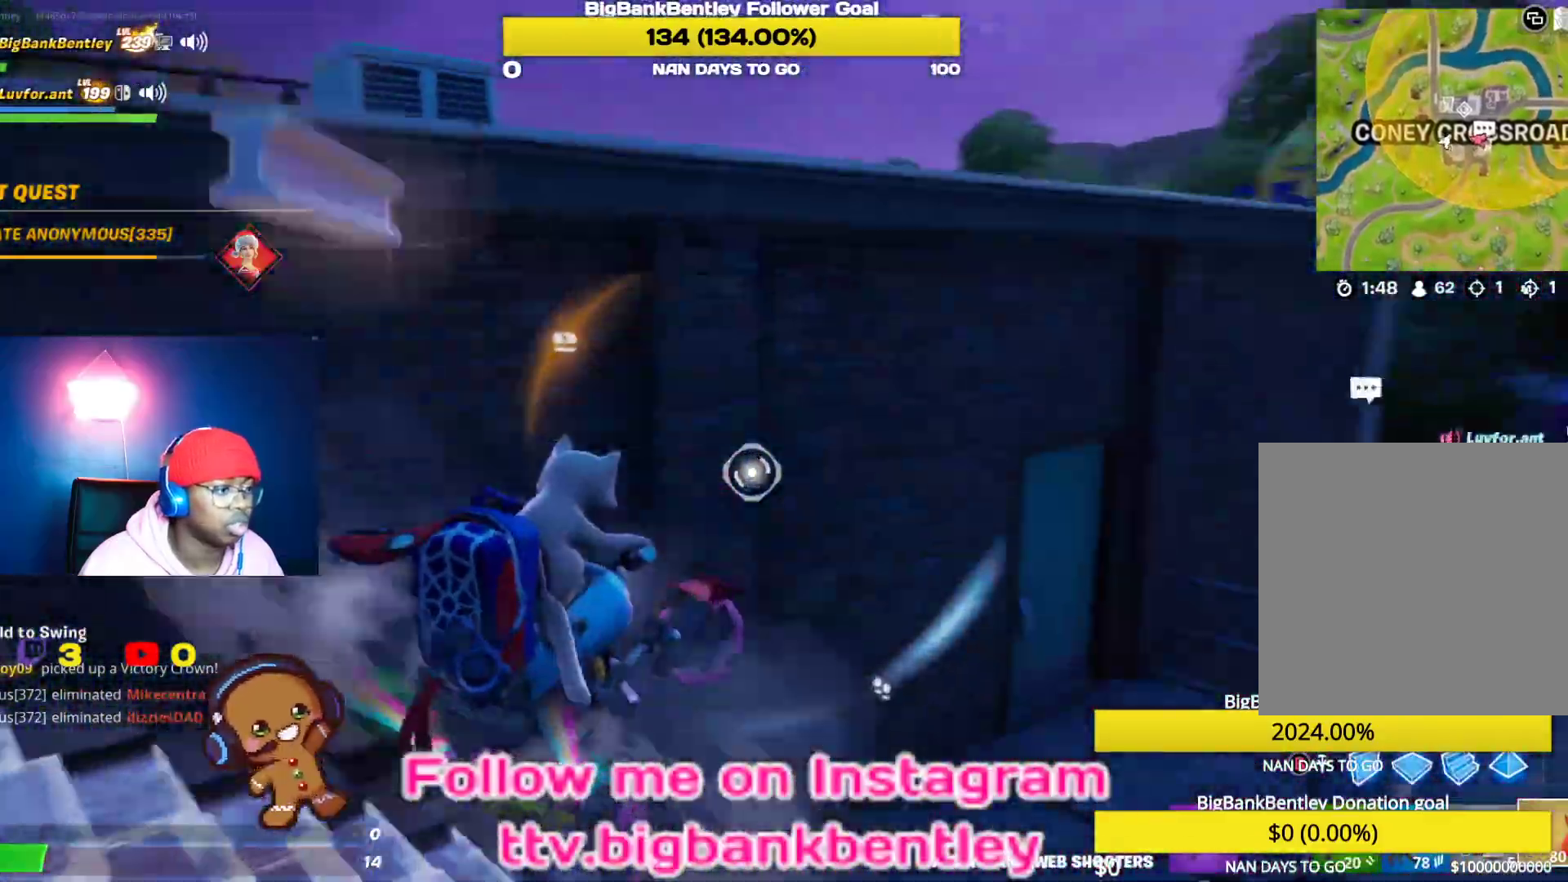
{"buttons": [], "left_stick": "up-right", "right_stick": "center", "events": [[250, "right_stick", "center"], [267, "R2", "up"]]}
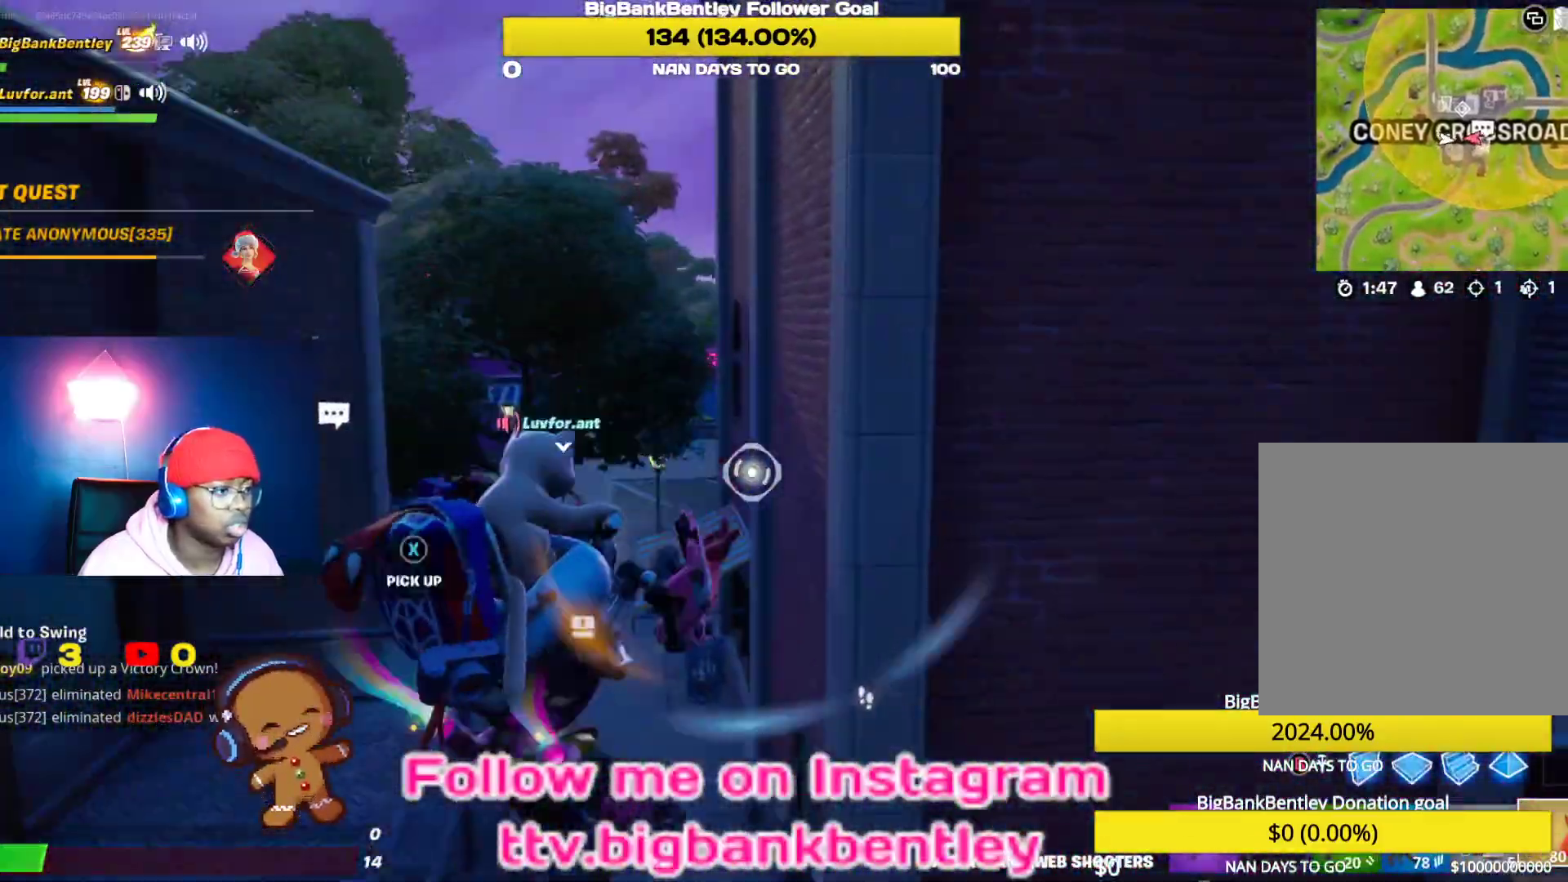
{"buttons": ["R2"], "left_stick": "left", "right_stick": "right", "events": [[17, "A", "down"], [100, "A", "up"], [100, "B", "down"], [150, "left_stick", "up-left"], [250, "B", "up"], [333, "right_stick", "down"], [383, "left_stick", "left"], [433, "right_stick", "right"], [467, "R2", "down"]]}
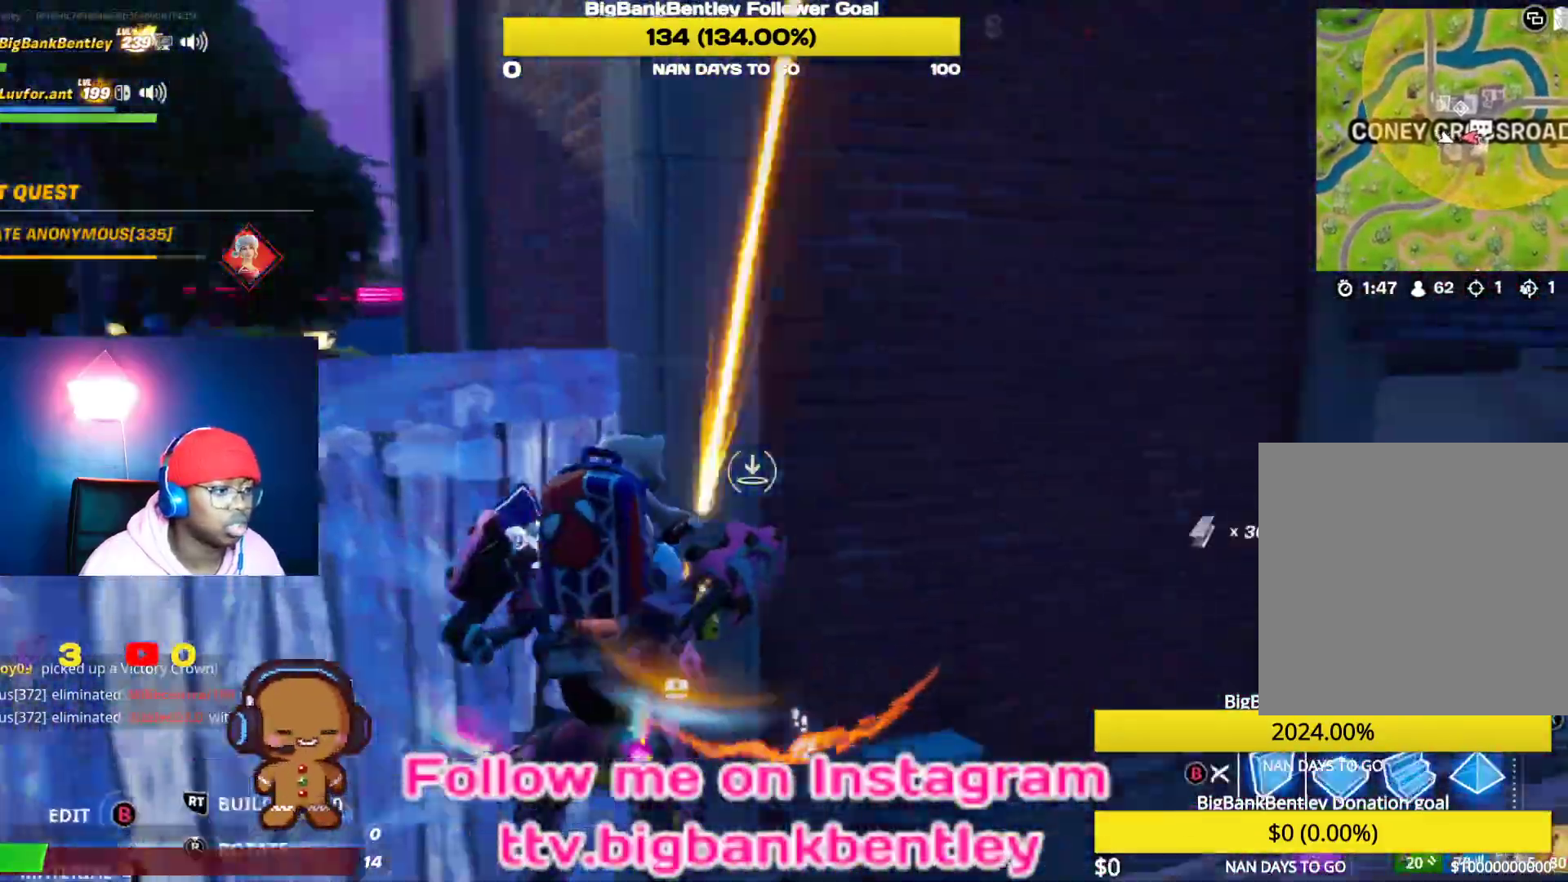
{"buttons": [], "left_stick": "down-right", "right_stick": "up-right", "events": [[100, "left_stick", "down-left"], [317, "left_stick", "down"], [400, "right_stick", "up-right"], [467, "R2", "up"], [500, "left_stick", "down-right"]]}
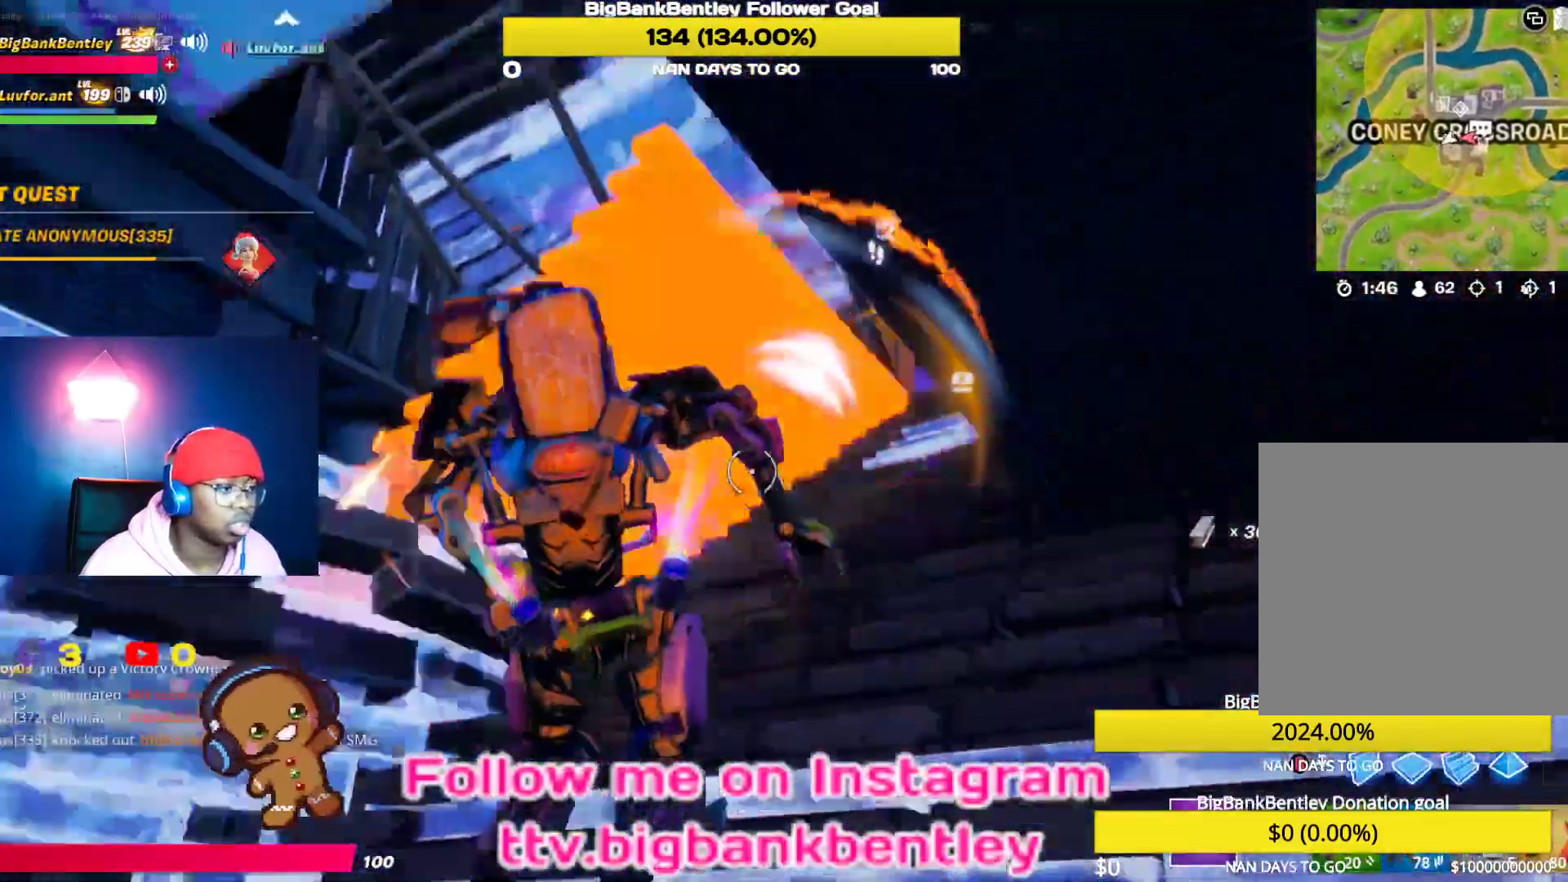
{"buttons": [], "left_stick": "down-right", "right_stick": "down-right", "events": [[67, "R1", "down"], [67, "R2", "down"], [133, "L1", "down"], [183, "R2", "up"], [250, "R1", "up"], [250, "right_stick", "down-right"], [350, "L1", "up"]]}
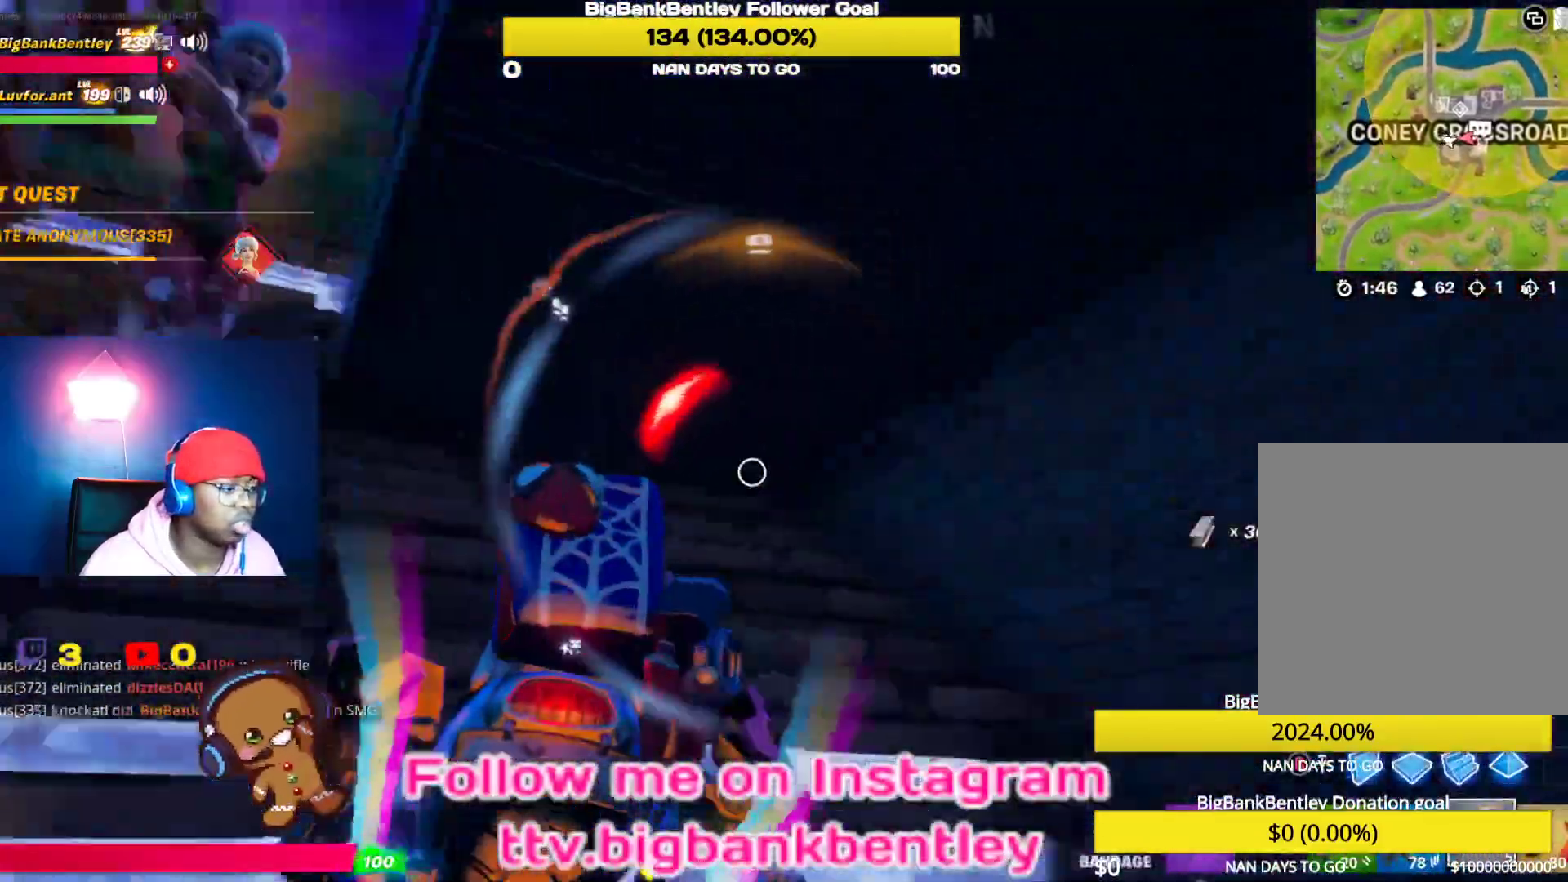
{"buttons": [], "left_stick": "up-right", "right_stick": "down-right", "events": [[17, "left_stick", "right"], [50, "right_stick", "center"], [217, "right_stick", "down-right"], [317, "left_stick", "up-right"]]}
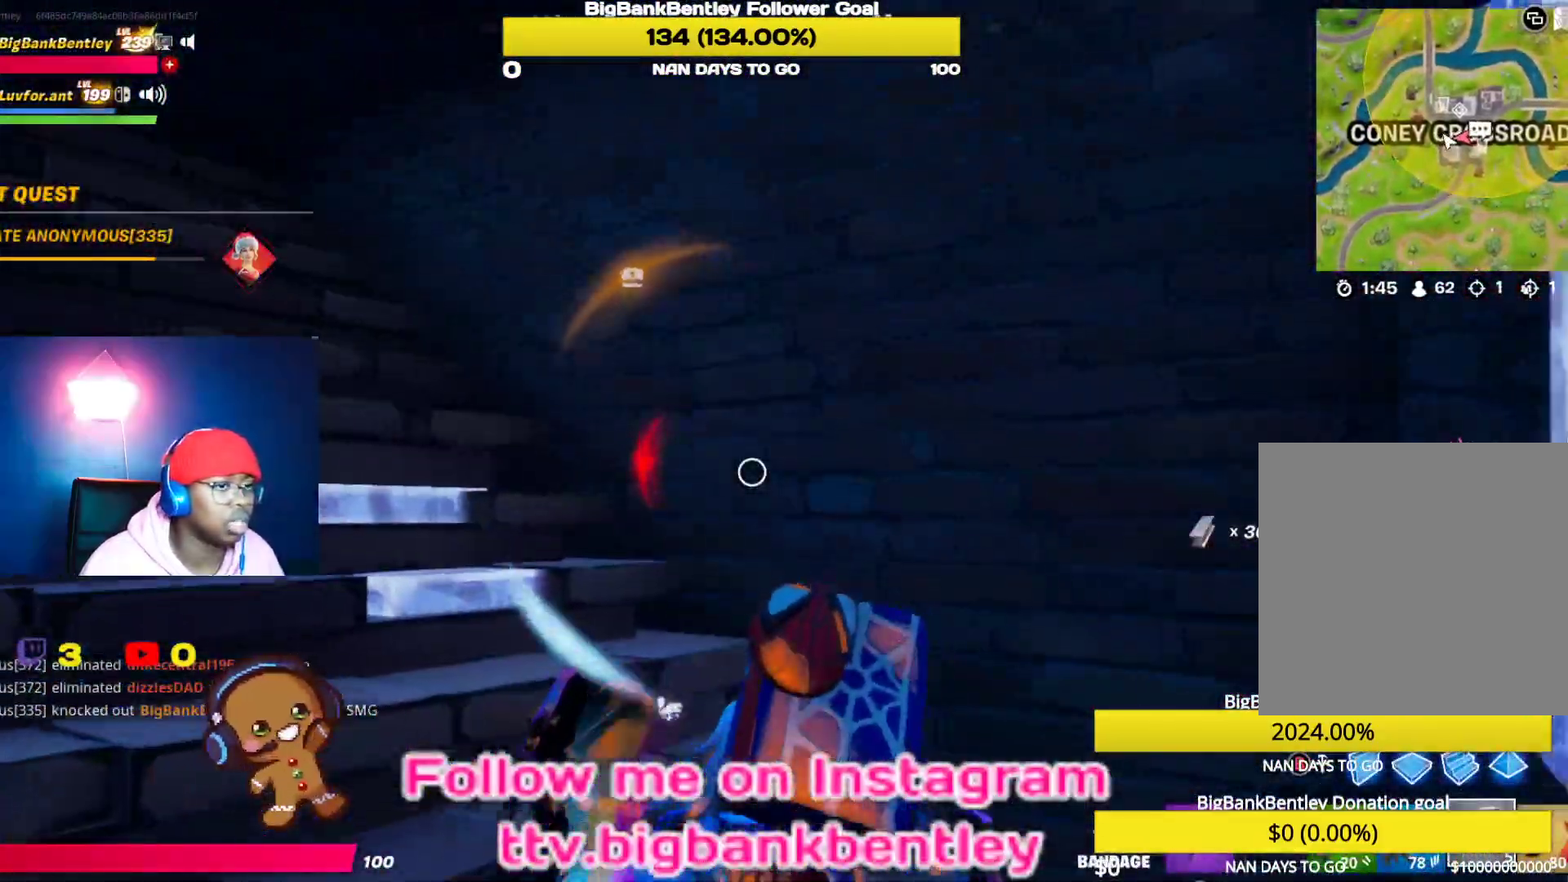
{"buttons": [], "left_stick": "up-right", "right_stick": "left", "events": [[100, "right_stick", "left"]]}
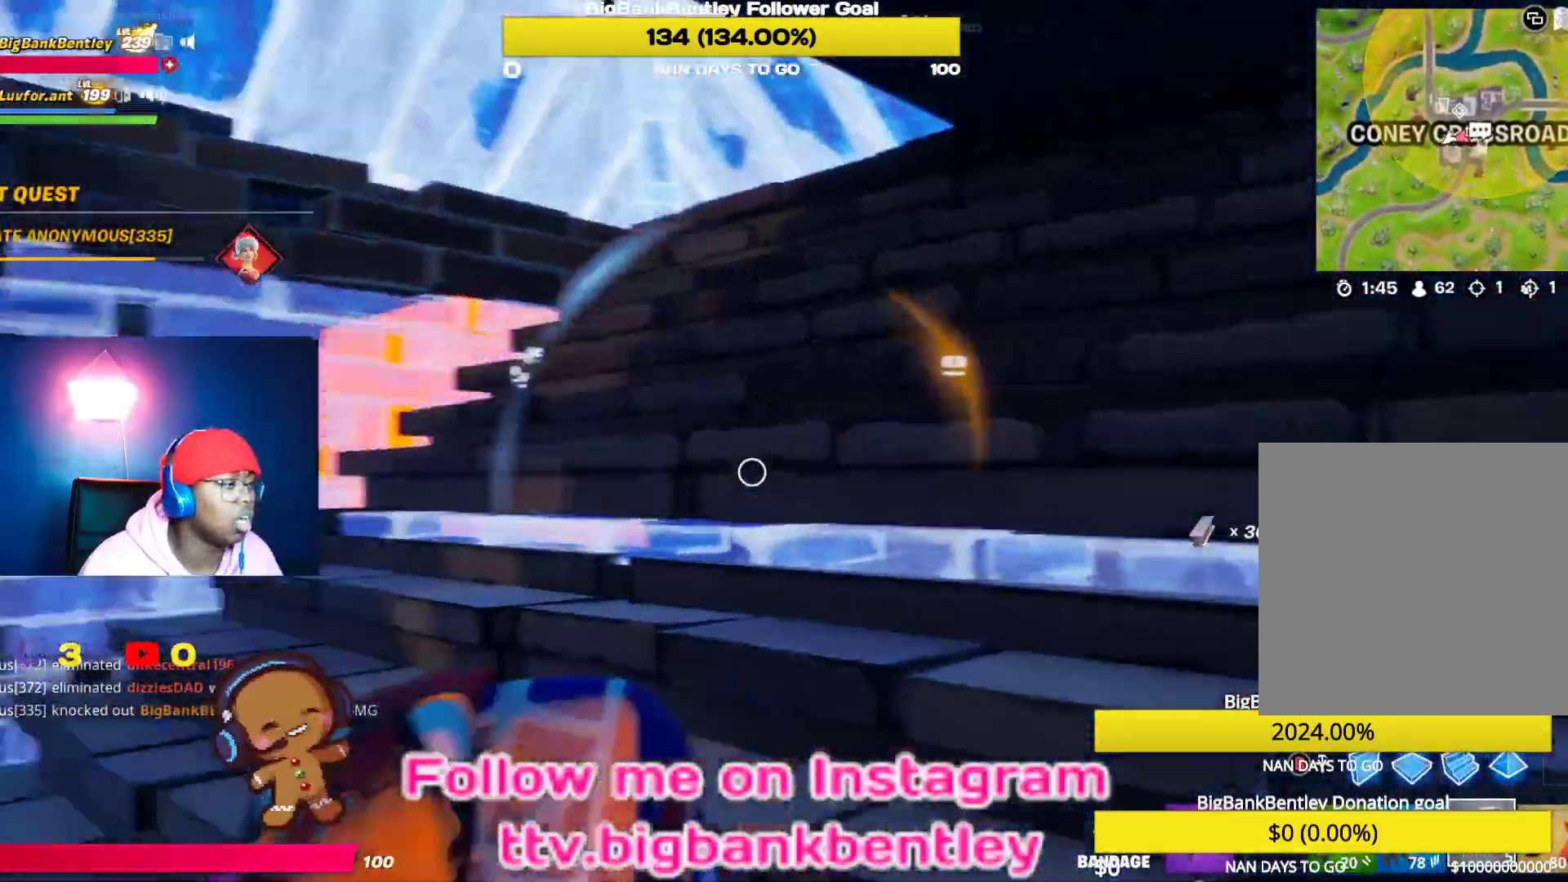
{"buttons": [], "left_stick": "up-right", "right_stick": "down-left", "events": [[350, "right_stick", "down-left"]]}
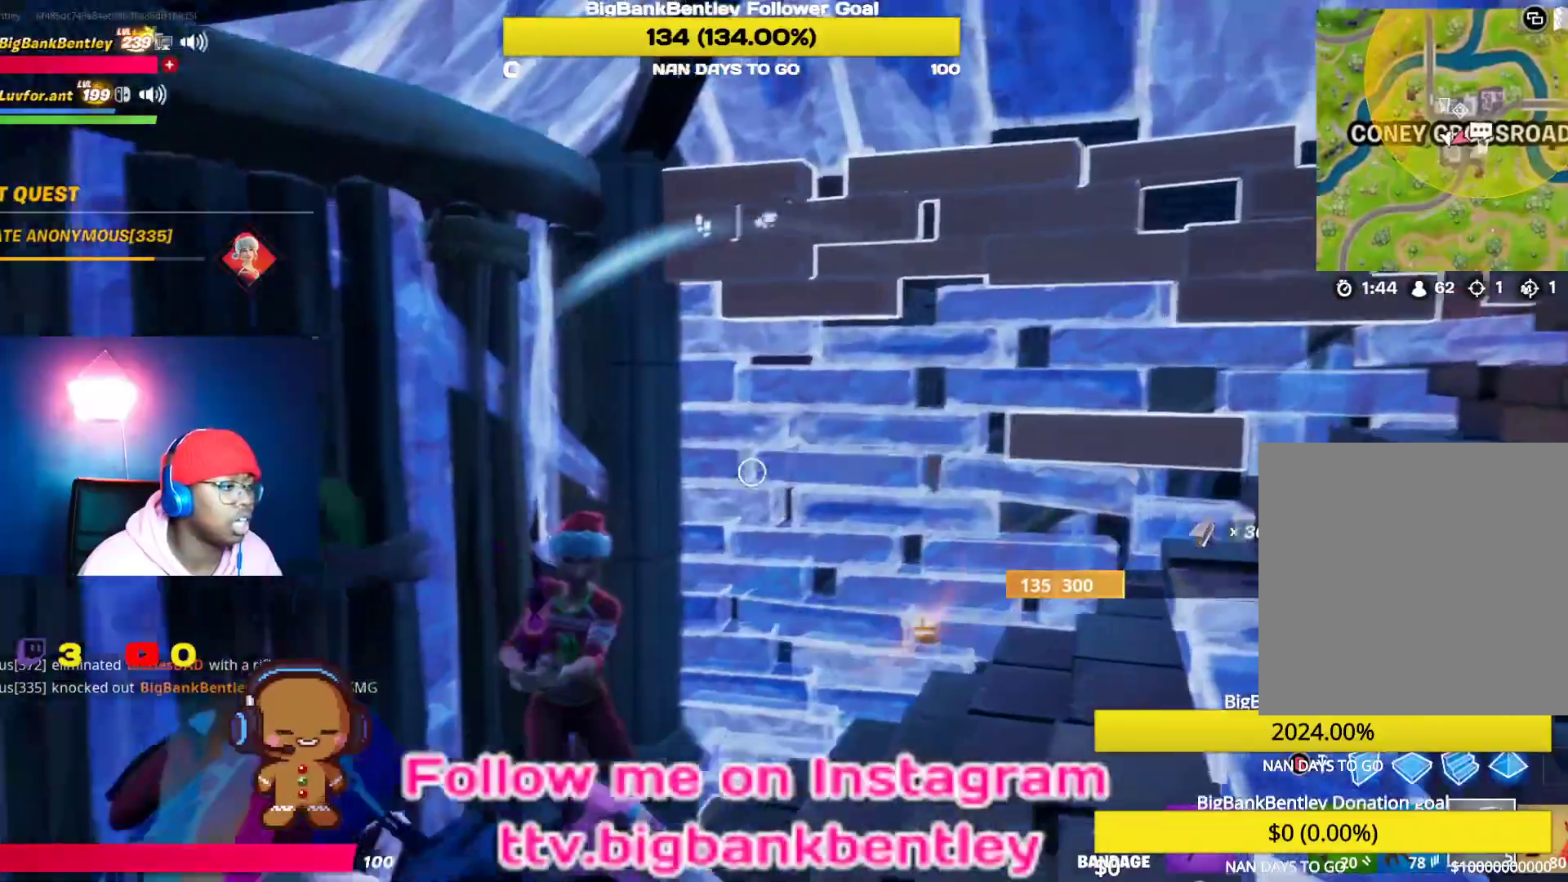
{"buttons": [], "left_stick": "right", "right_stick": "center", "events": [[233, "right_stick", "center"], [300, "left_stick", "right"]]}
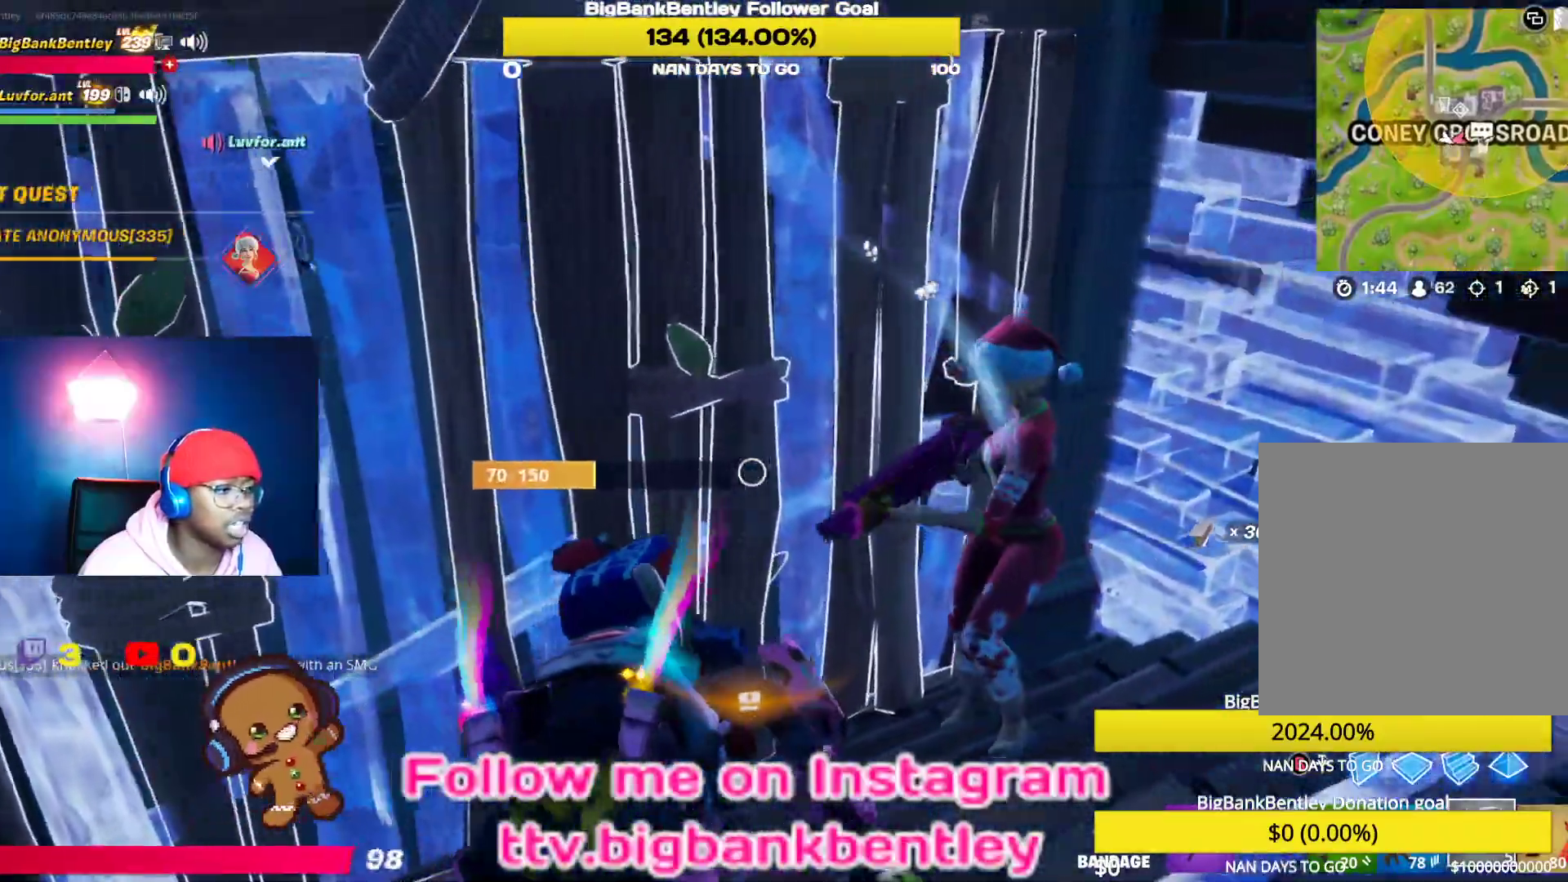
{"buttons": [], "left_stick": "right", "right_stick": "right", "events": [[17, "right_stick", "right"]]}
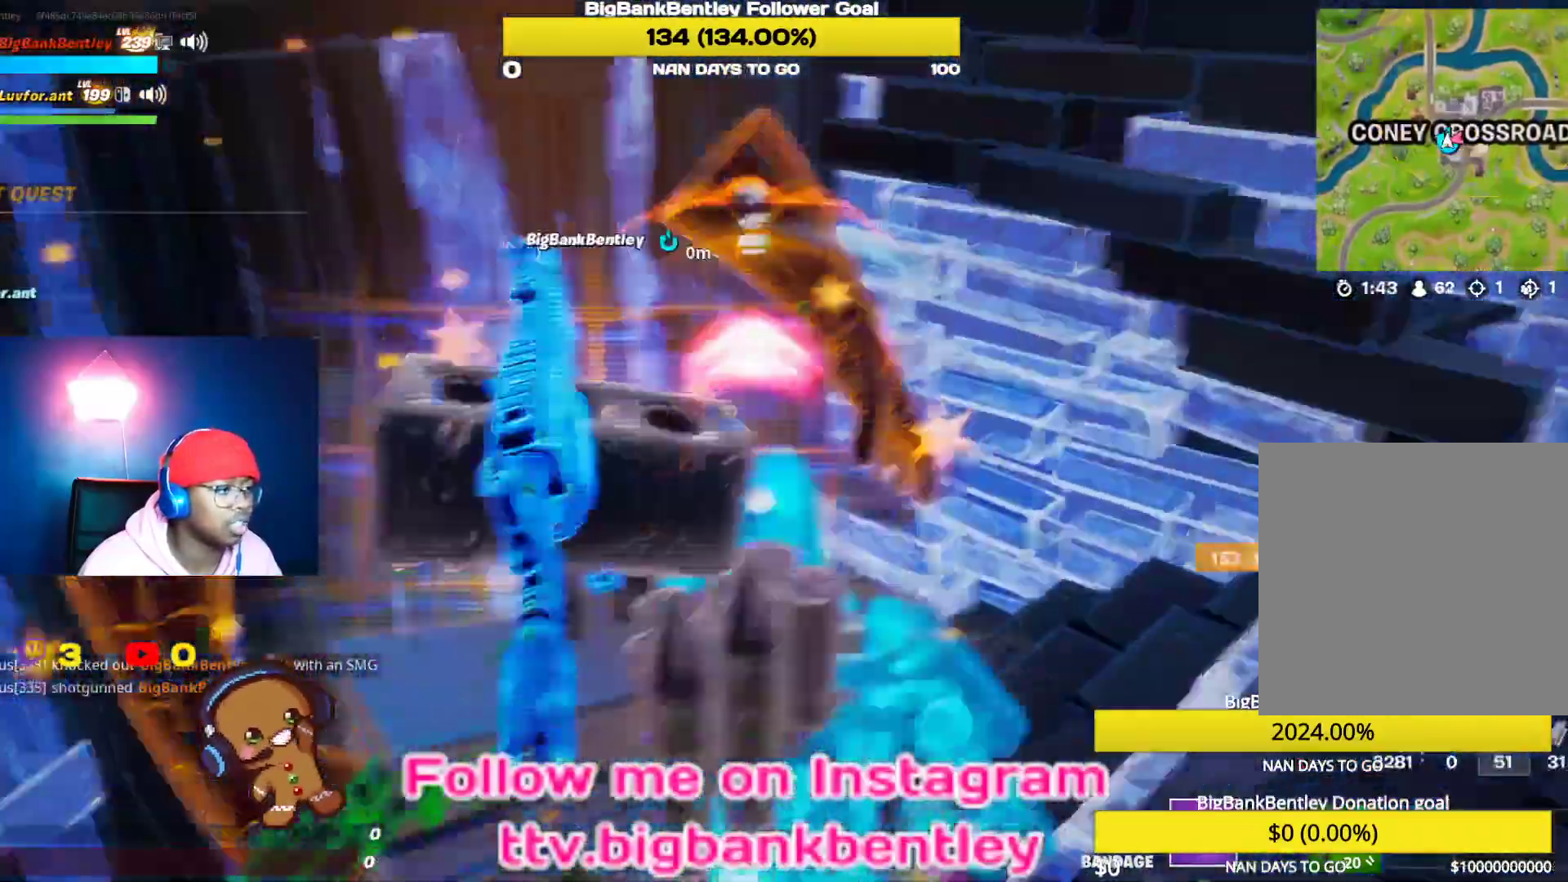
{"buttons": [], "left_stick": "up-right", "right_stick": "center", "events": [[83, "left_stick", "up-right"], [117, "right_stick", "center"]]}
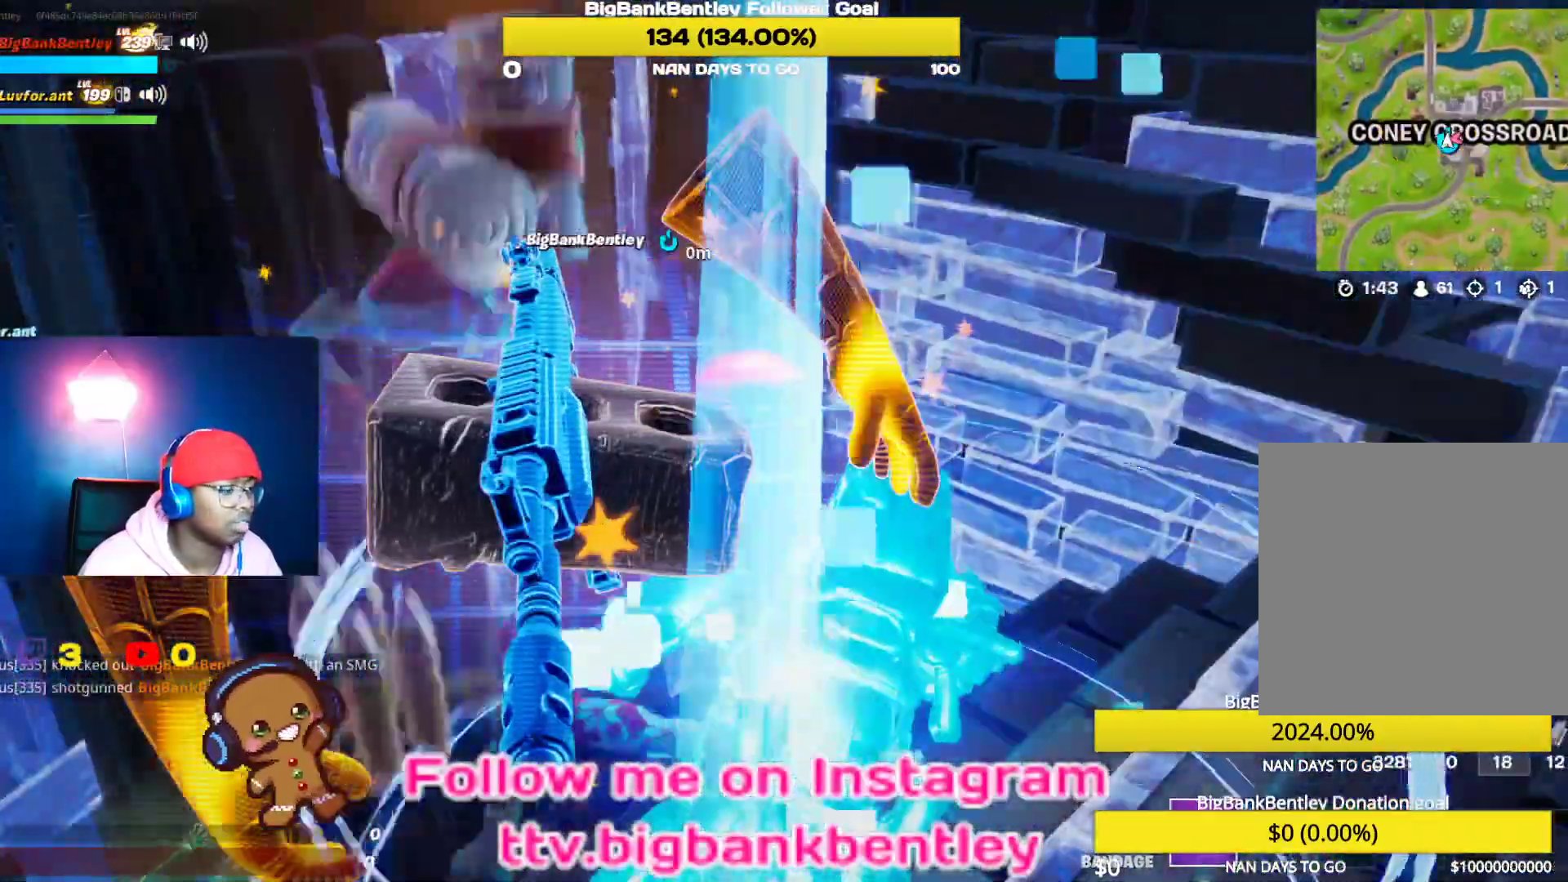
{"buttons": [], "left_stick": "center", "right_stick": "center", "events": [[67, "left_stick", "center"]]}